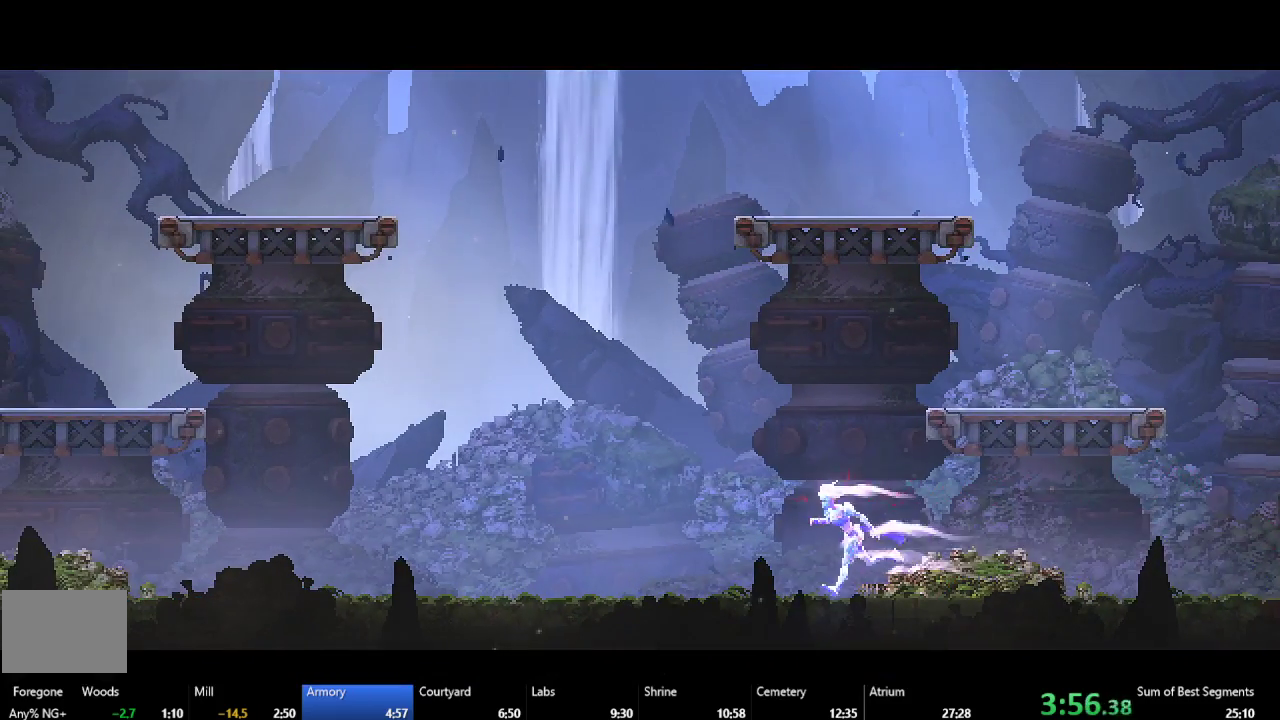
Gameplay with a controller (Xbox layout); each line is a JSON object with the inputs held at the frame after it. "events" lists button and stick changes between this image and that frame as [ms after this image, input, new state], when the widget could be followed in between. Not read: L3 R3 right_stick.
{"buttons": [], "left_stick": "center", "events": []}
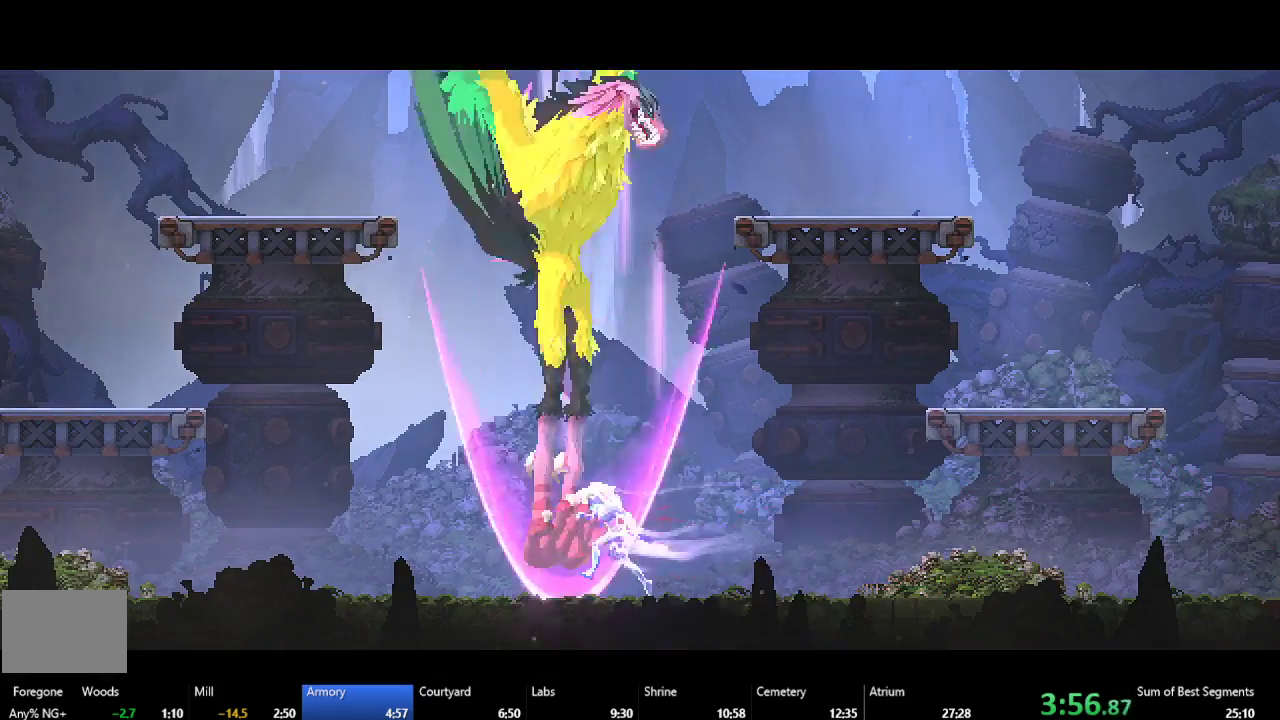
{"buttons": ["Y", "DPAD_LEFT"], "left_stick": "center", "events": [[467, "DPAD_LEFT", "down"], [500, "Y", "down"]]}
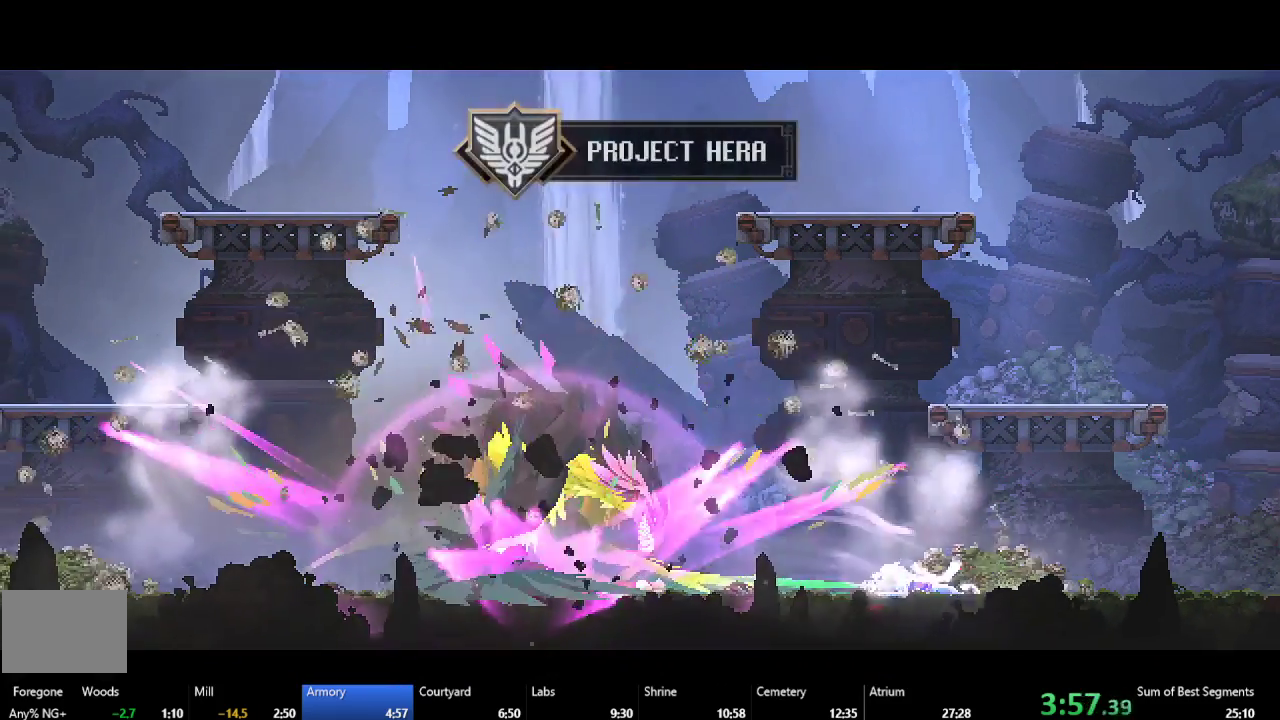
{"buttons": ["DPAD_LEFT"], "left_stick": "center", "events": [[83, "Y", "up"], [200, "Y", "down"], [283, "Y", "up"], [383, "Y", "down"], [450, "Y", "up"]]}
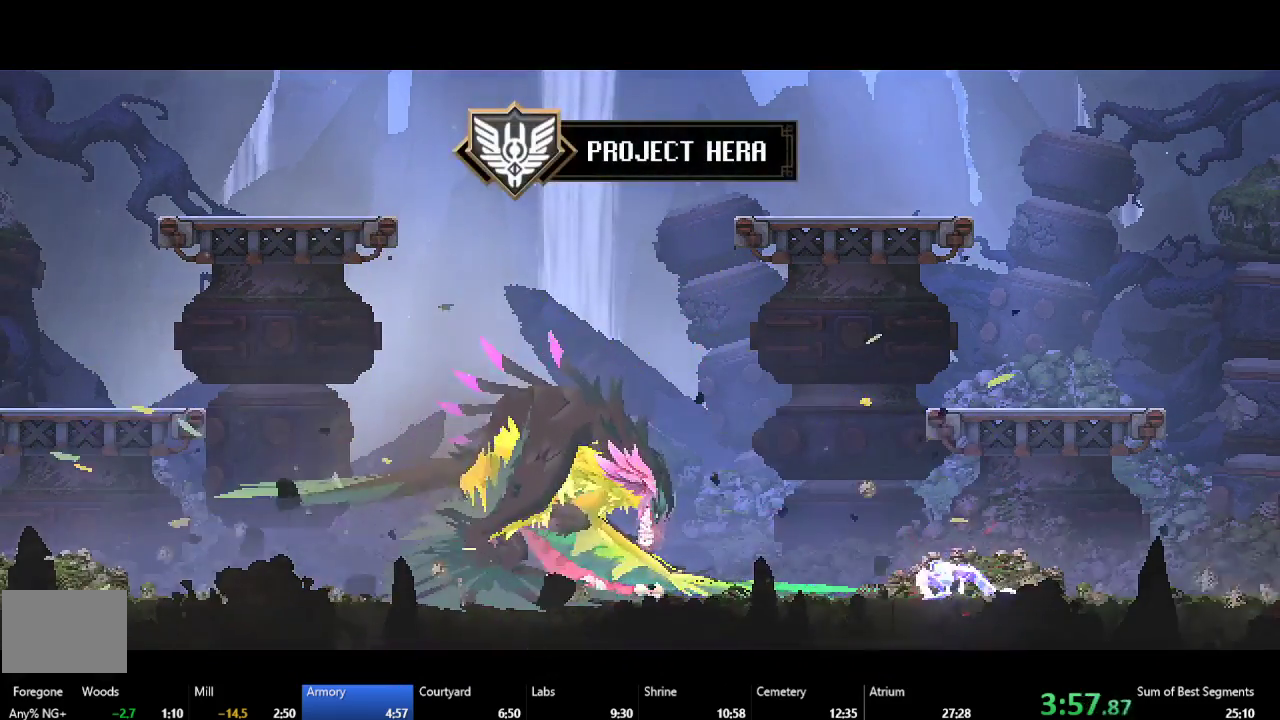
{"buttons": ["DPAD_LEFT"], "left_stick": "center", "events": [[33, "Y", "down"], [100, "Y", "up"], [200, "Y", "down"], [283, "Y", "up"], [367, "Y", "down"], [450, "Y", "up"]]}
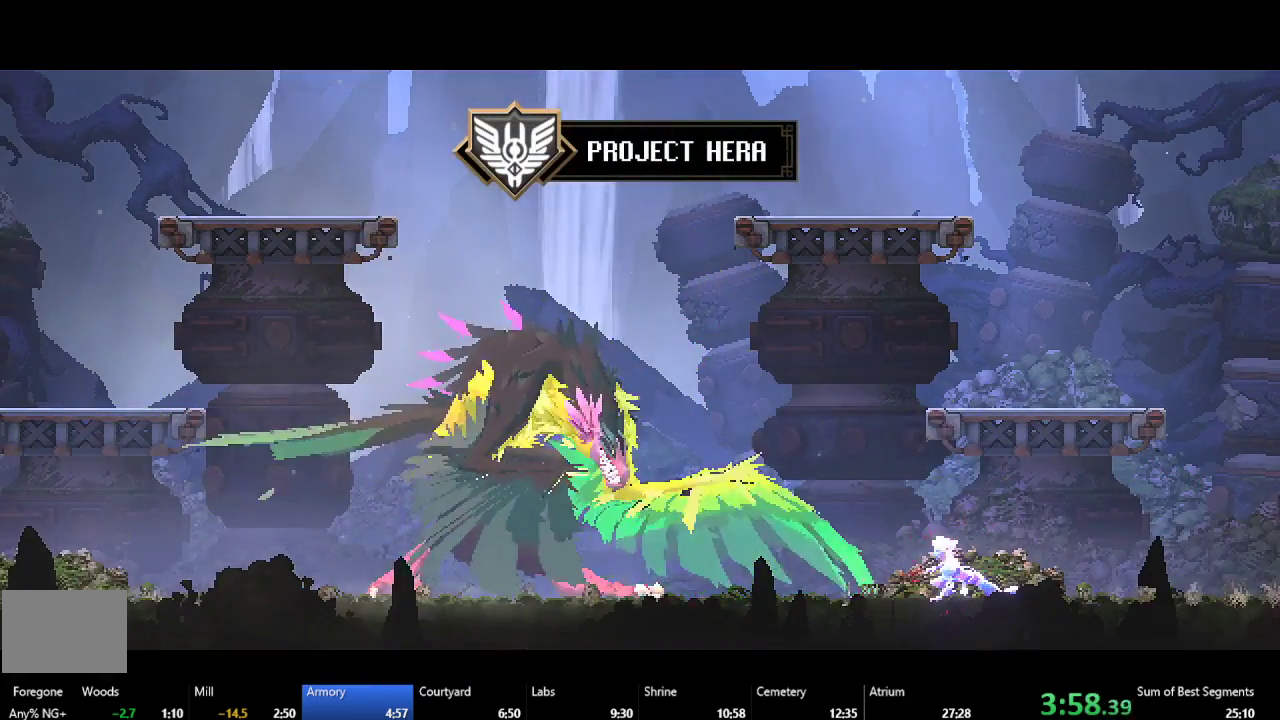
{"buttons": ["DPAD_LEFT"], "left_stick": "center", "events": [[33, "Y", "down"], [117, "Y", "up"], [217, "Y", "down"], [300, "Y", "up"], [383, "Y", "down"], [483, "Y", "up"]]}
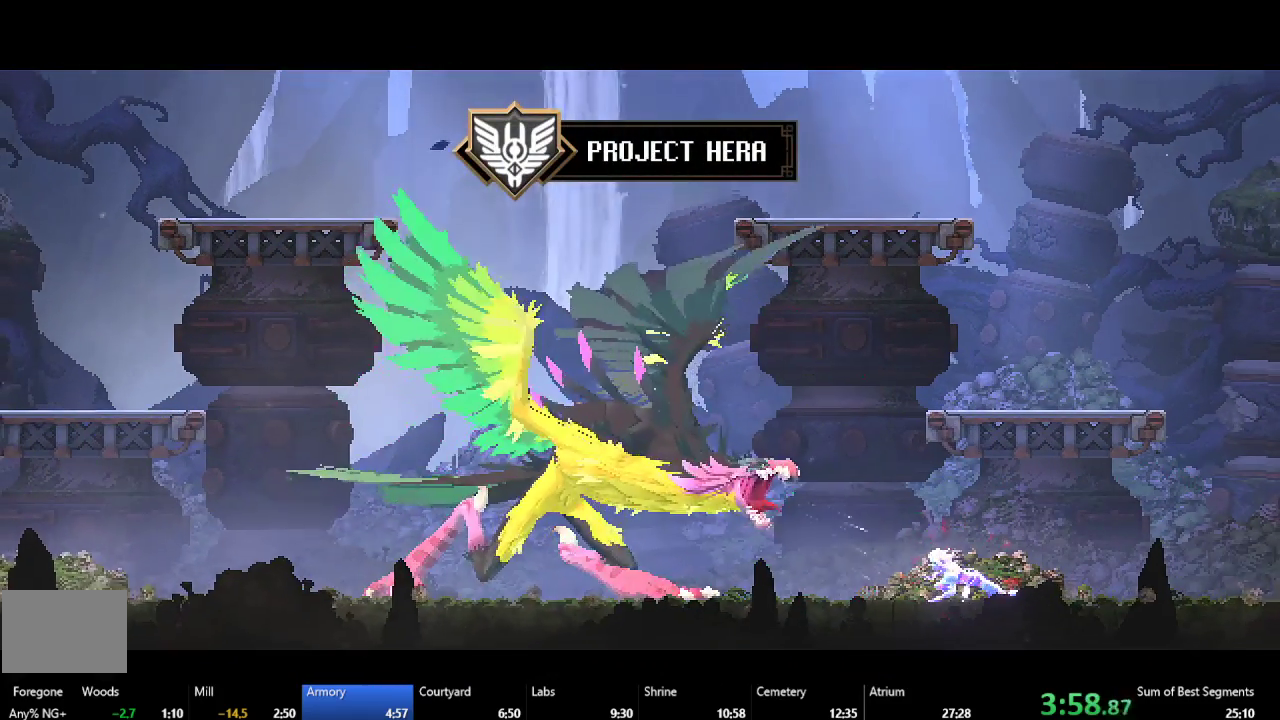
{"buttons": ["DPAD_LEFT"], "left_stick": "center", "events": [[50, "Y", "down"], [150, "Y", "up"], [233, "Y", "down"], [317, "Y", "up"], [400, "Y", "down"], [500, "Y", "up"]]}
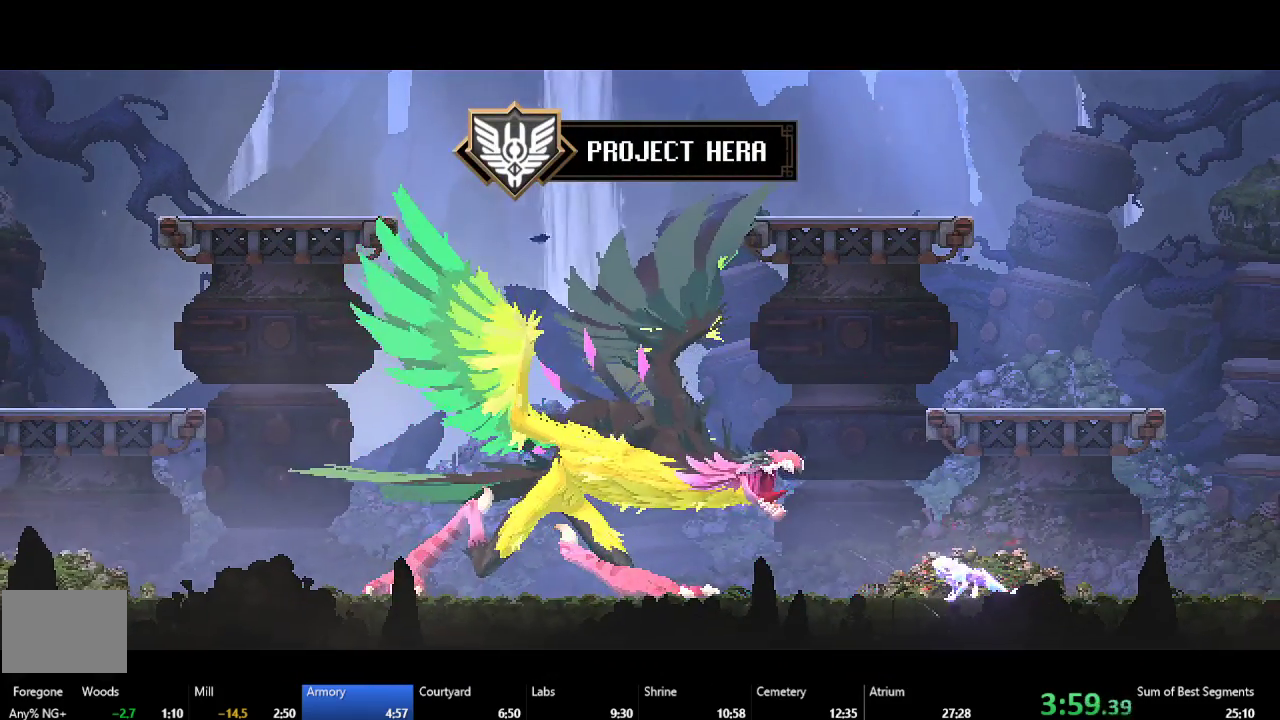
{"buttons": ["Y", "DPAD_LEFT"], "left_stick": "center", "events": [[67, "Y", "down"], [167, "Y", "up"], [250, "Y", "down"], [350, "Y", "up"], [433, "Y", "down"]]}
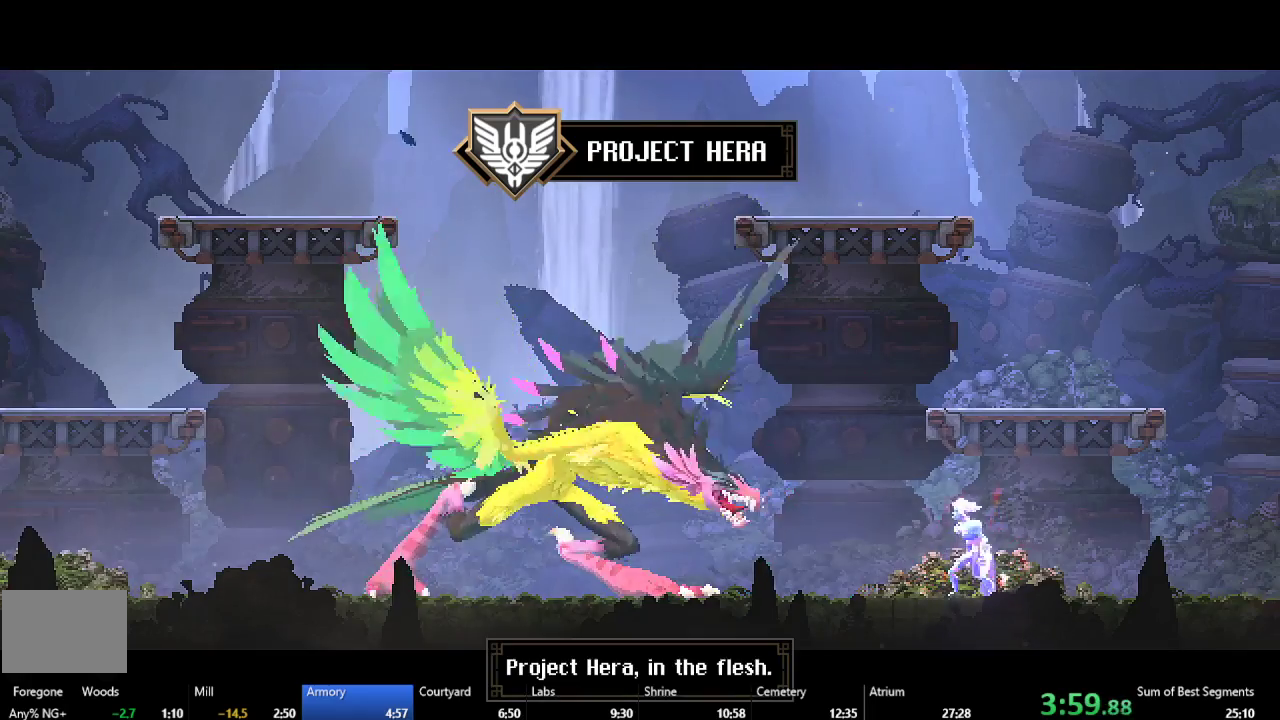
{"buttons": ["DPAD_LEFT"], "left_stick": "center", "events": [[33, "Y", "up"], [333, "Y", "down"], [433, "Y", "up"]]}
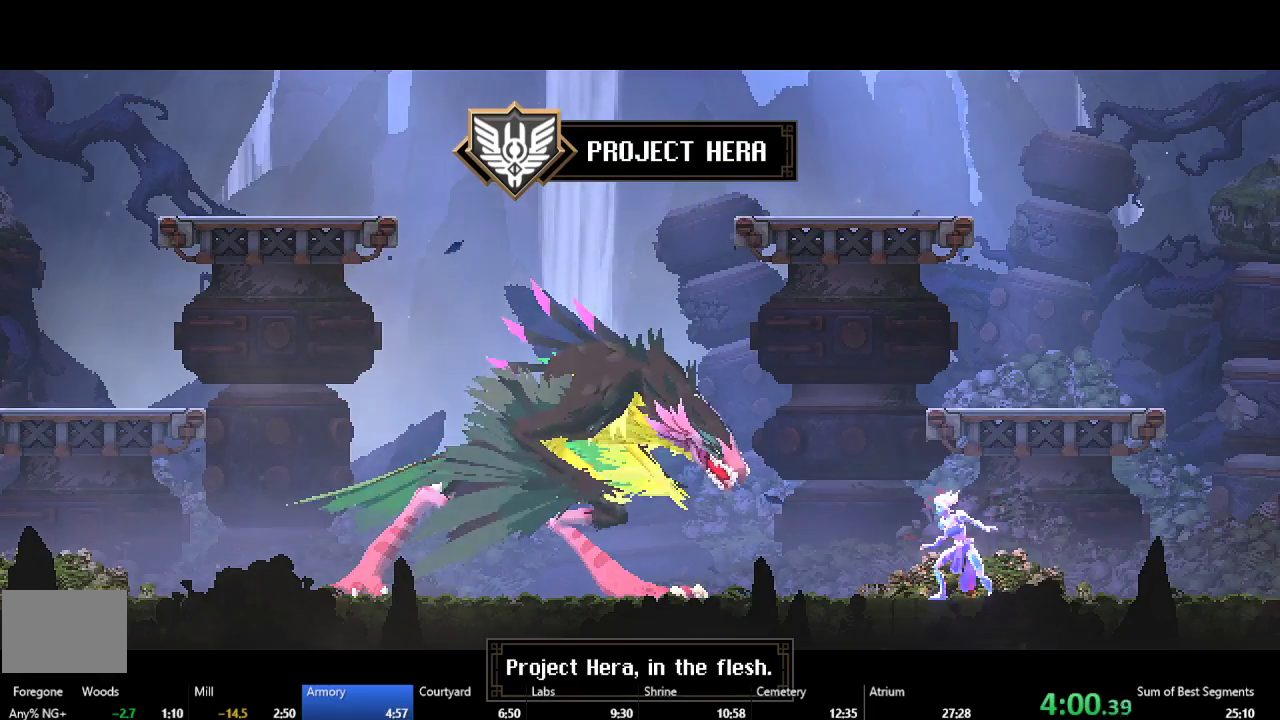
{"buttons": ["DPAD_LEFT"], "left_stick": "center", "events": [[17, "Y", "down"], [100, "Y", "up"], [183, "Y", "down"], [267, "Y", "up"], [350, "Y", "down"], [433, "Y", "up"]]}
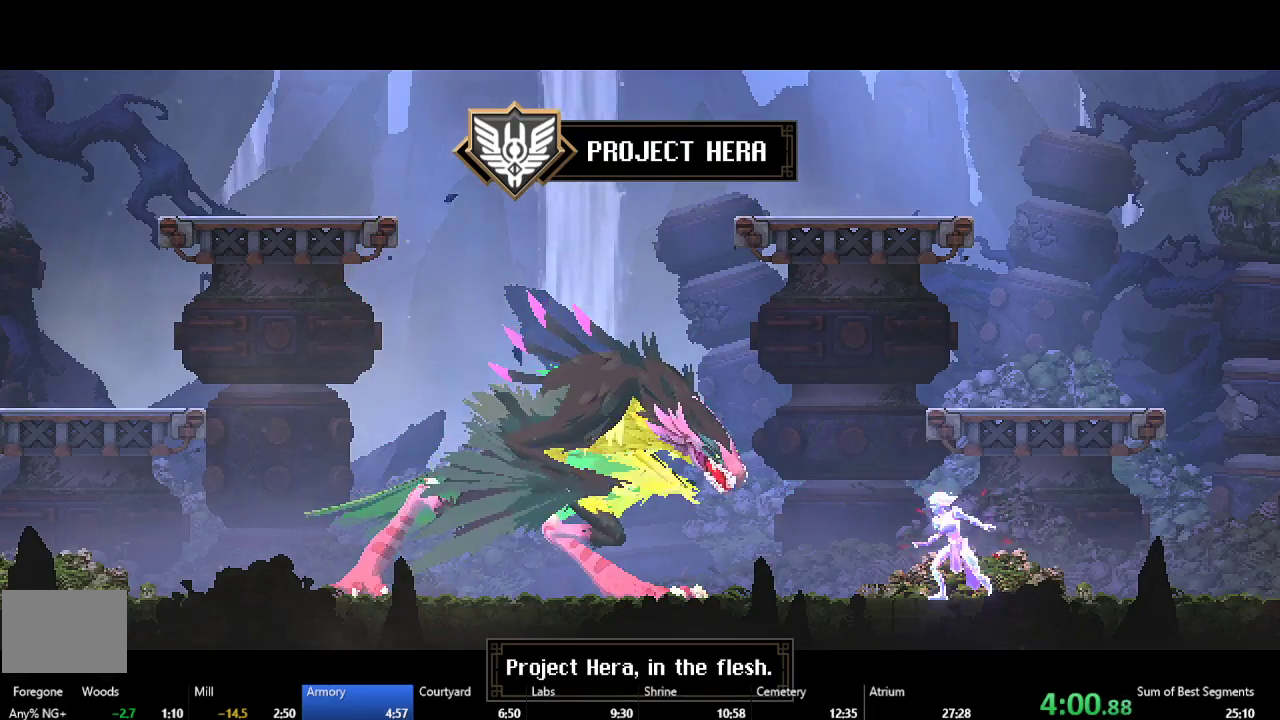
{"buttons": ["Y", "DPAD_LEFT"], "left_stick": "center", "events": [[17, "Y", "down"], [100, "Y", "up"], [167, "Y", "down"], [250, "Y", "up"], [333, "Y", "down"], [433, "Y", "up"], [500, "Y", "down"]]}
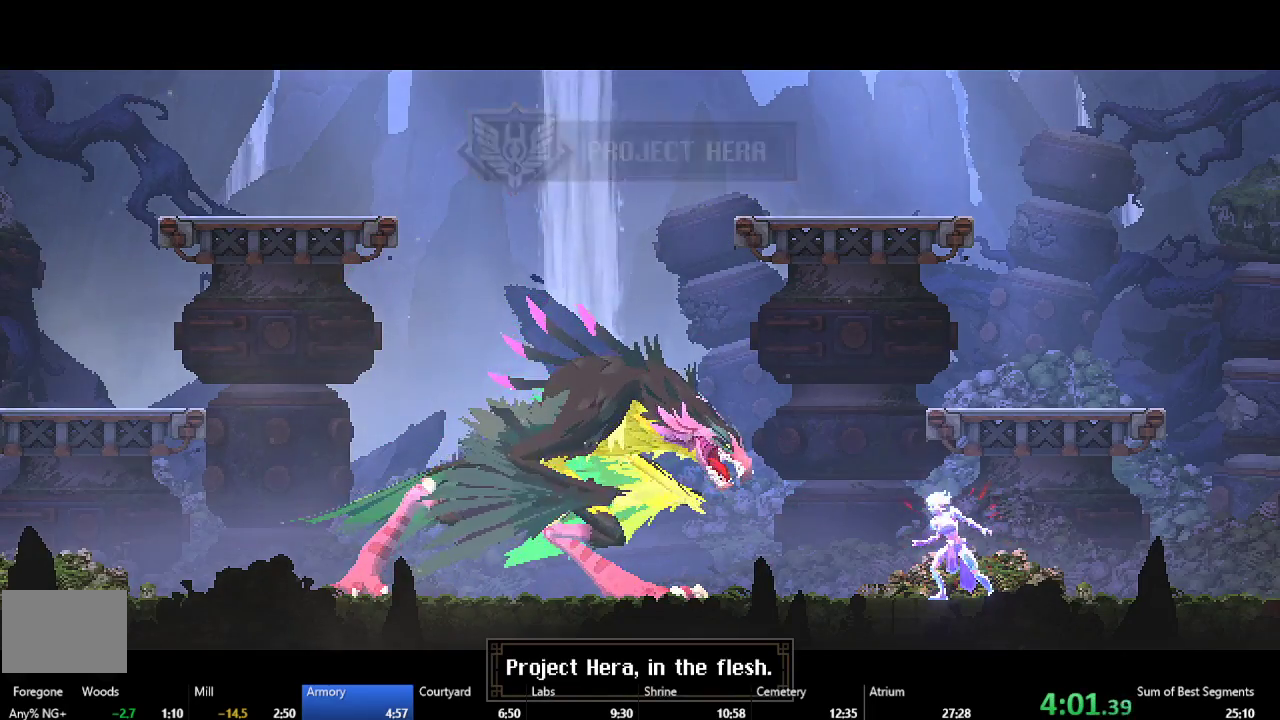
{"buttons": ["Y", "DPAD_LEFT"], "left_stick": "center", "events": [[100, "Y", "up"], [167, "Y", "down"], [267, "Y", "up"], [350, "Y", "down"], [433, "Y", "up"], [500, "Y", "down"]]}
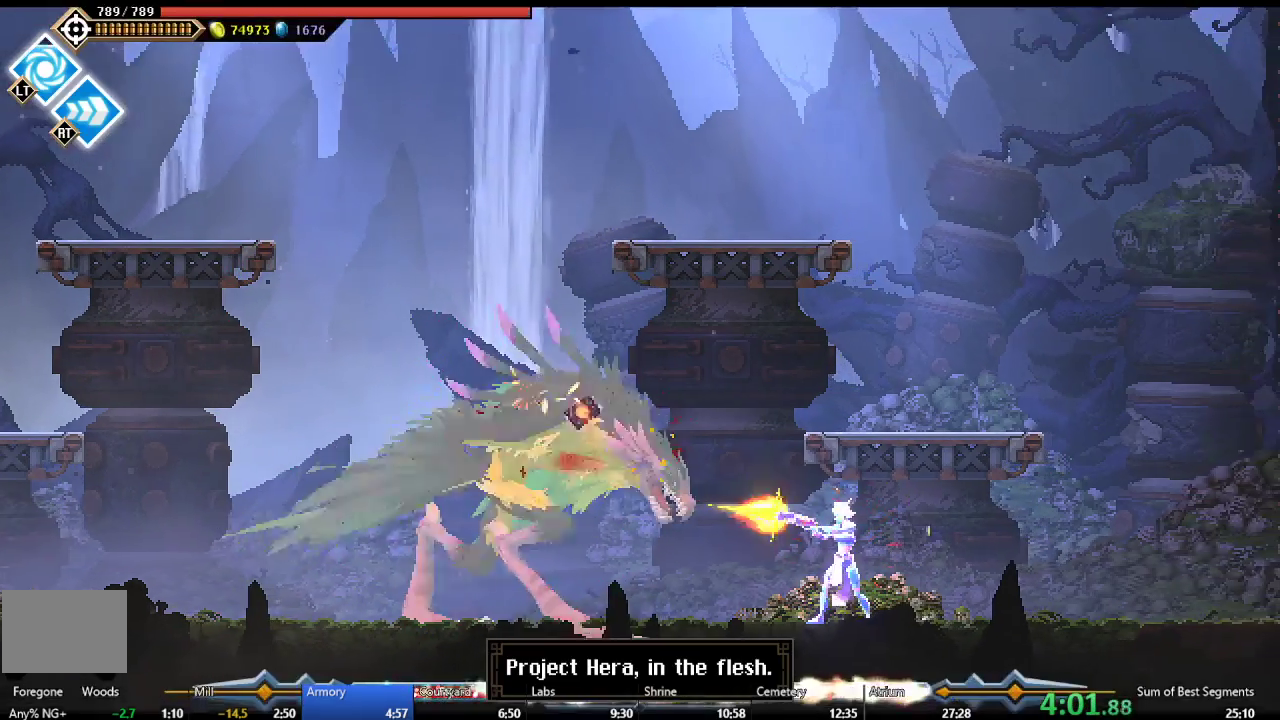
{"buttons": ["Y"], "left_stick": "center", "events": [[100, "Y", "up"], [183, "Y", "down"], [200, "DPAD_LEFT", "up"], [267, "Y", "up"], [333, "Y", "down"], [433, "Y", "up"], [500, "Y", "down"]]}
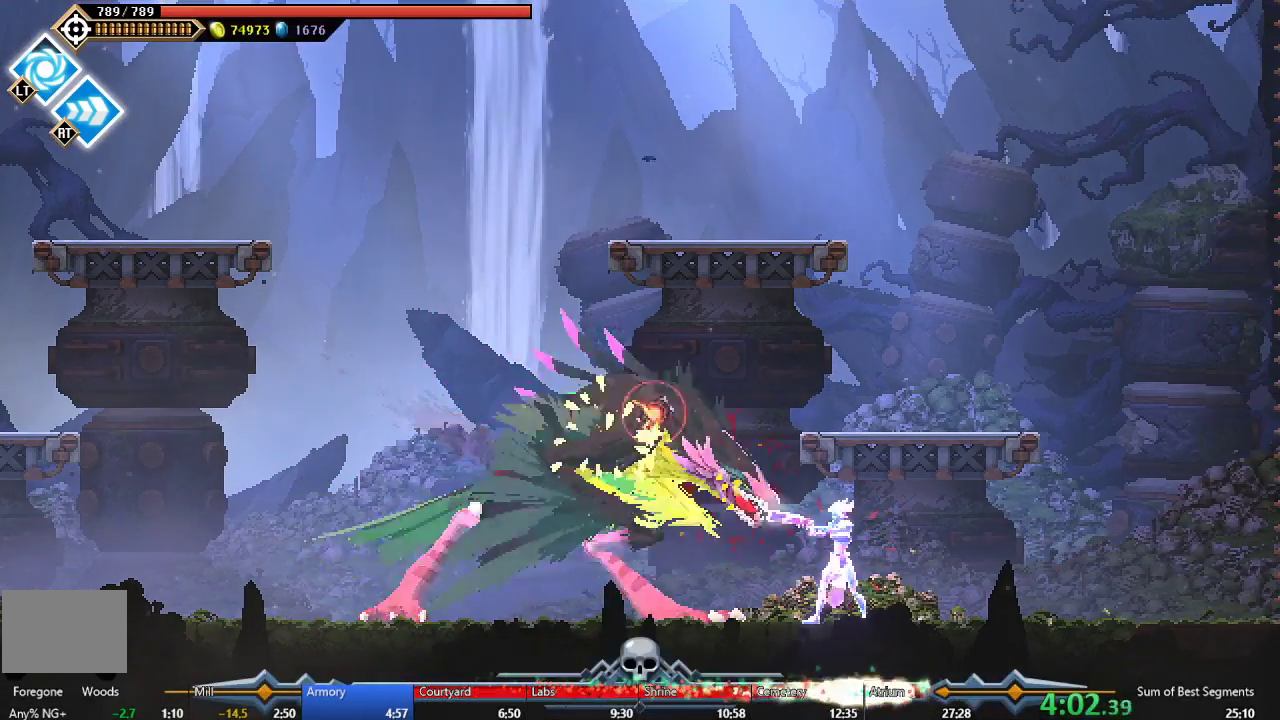
{"buttons": ["Y"], "left_stick": "center", "events": [[83, "Y", "up"], [150, "Y", "down"], [233, "Y", "up"], [317, "Y", "down"], [417, "Y", "up"], [483, "Y", "down"]]}
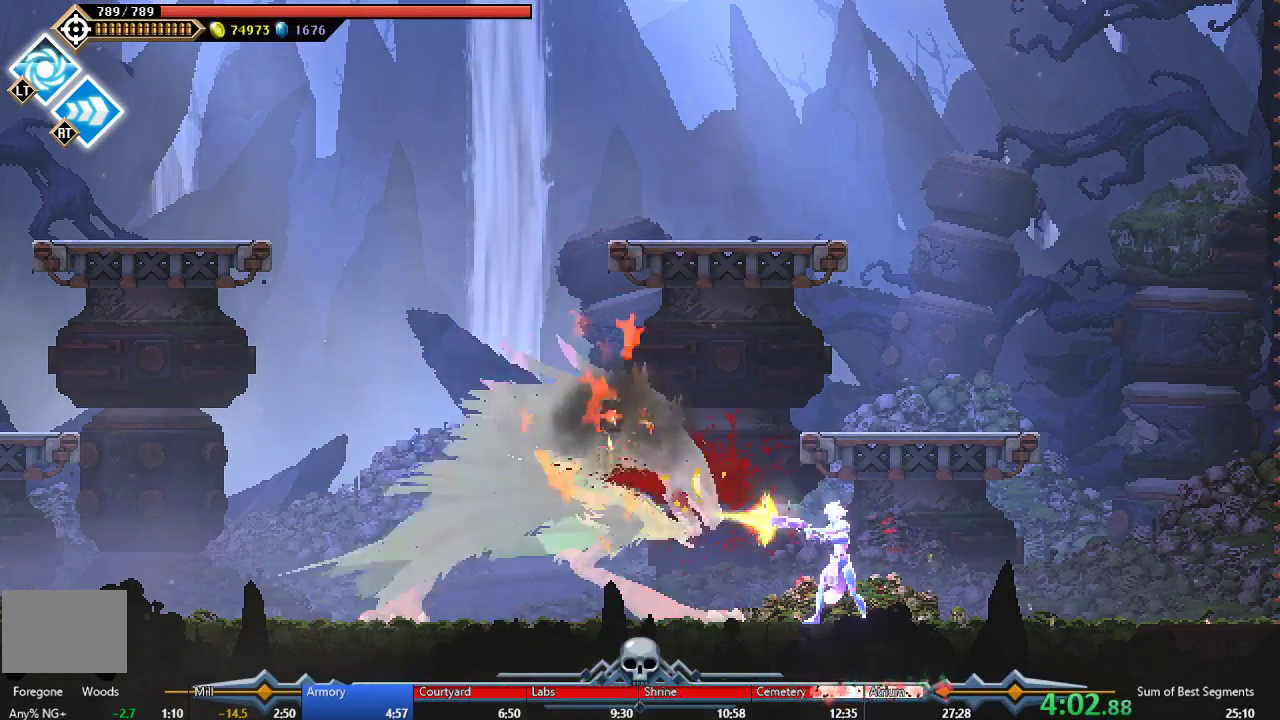
{"buttons": ["R2"], "left_stick": "center", "events": [[67, "Y", "up"], [150, "Y", "down"], [233, "Y", "up"], [317, "R2", "down"]]}
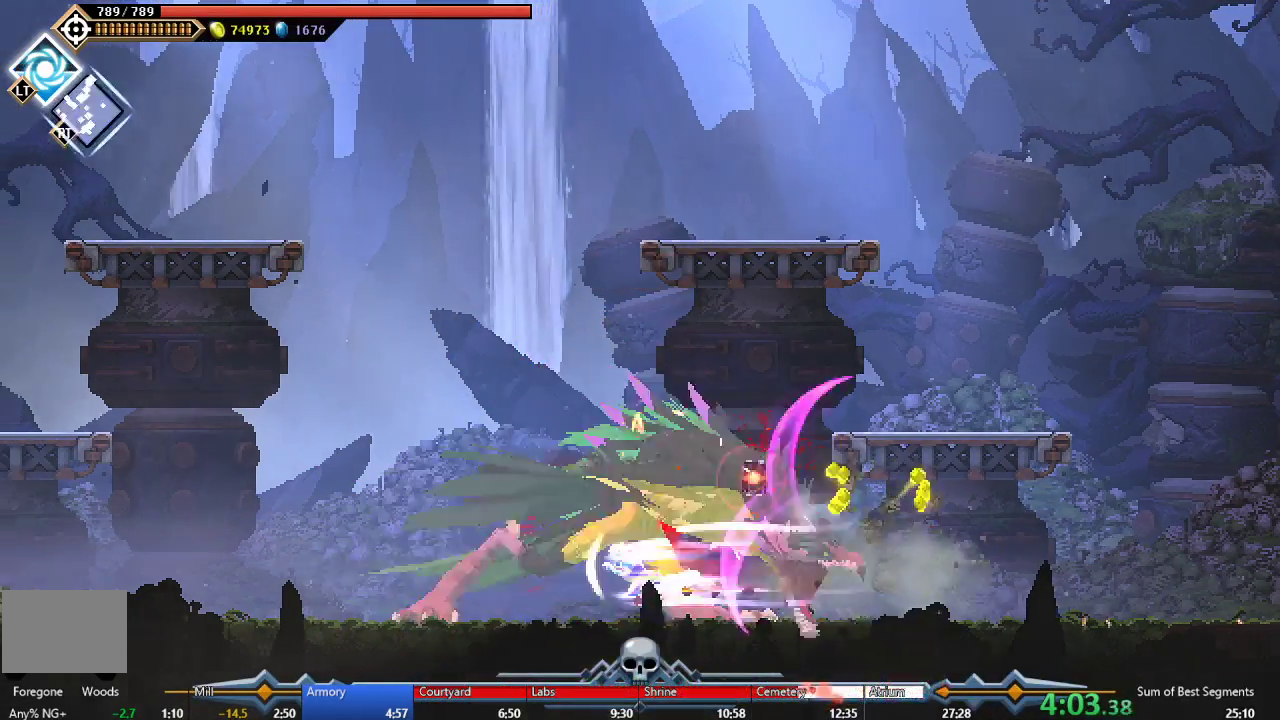
{"buttons": ["Y"], "left_stick": "center", "events": [[33, "R2", "up"], [83, "DPAD_RIGHT", "down"], [133, "Y", "down"], [250, "Y", "up"], [317, "Y", "down"], [350, "DPAD_RIGHT", "up"], [433, "Y", "up"], [483, "Y", "down"]]}
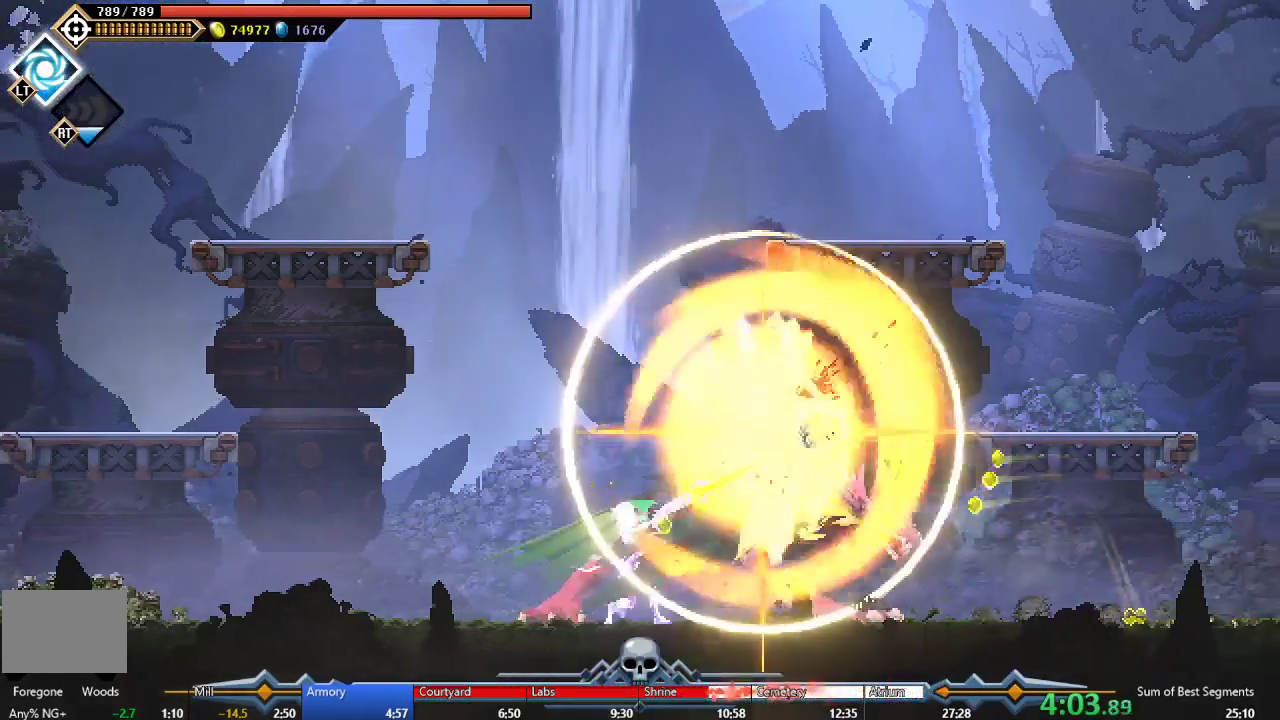
{"buttons": [], "left_stick": "center", "events": [[100, "Y", "up"], [167, "Y", "down"], [283, "Y", "up"], [333, "Y", "down"], [450, "Y", "up"]]}
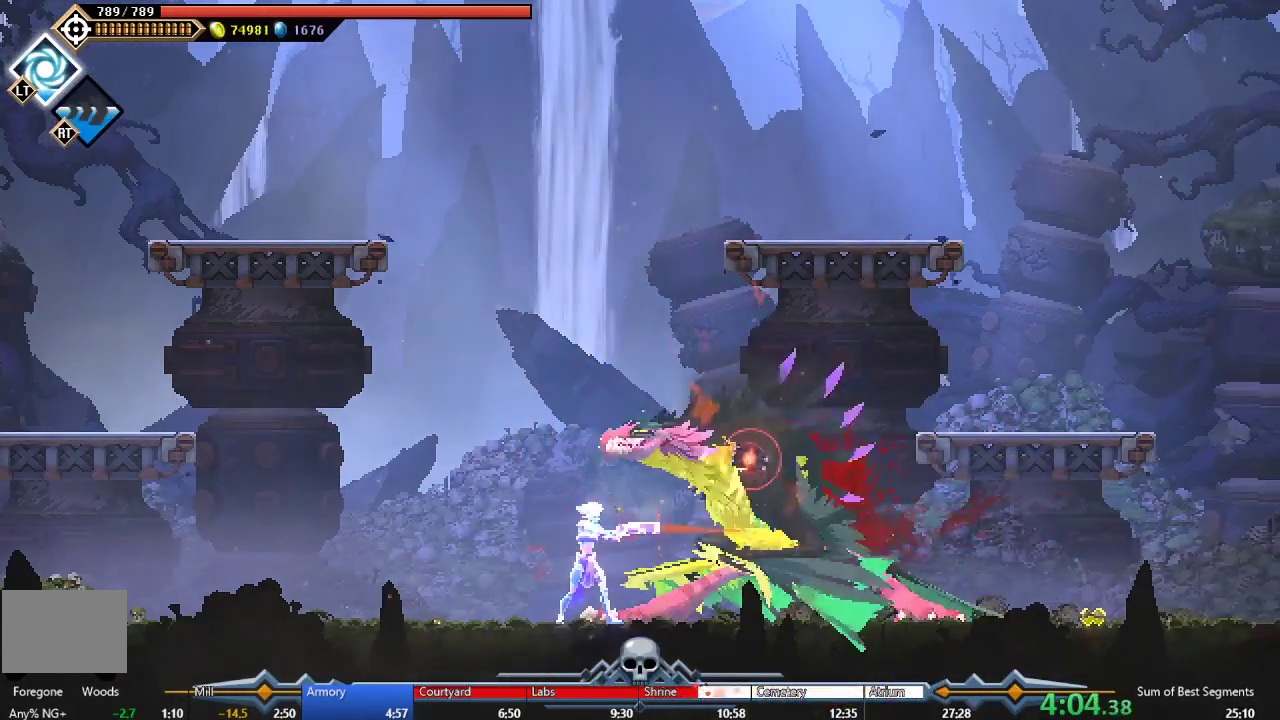
{"buttons": [], "left_stick": "center", "events": [[17, "Y", "down"], [117, "Y", "up"], [200, "Y", "down"], [300, "Y", "up"], [367, "Y", "down"], [483, "Y", "up"]]}
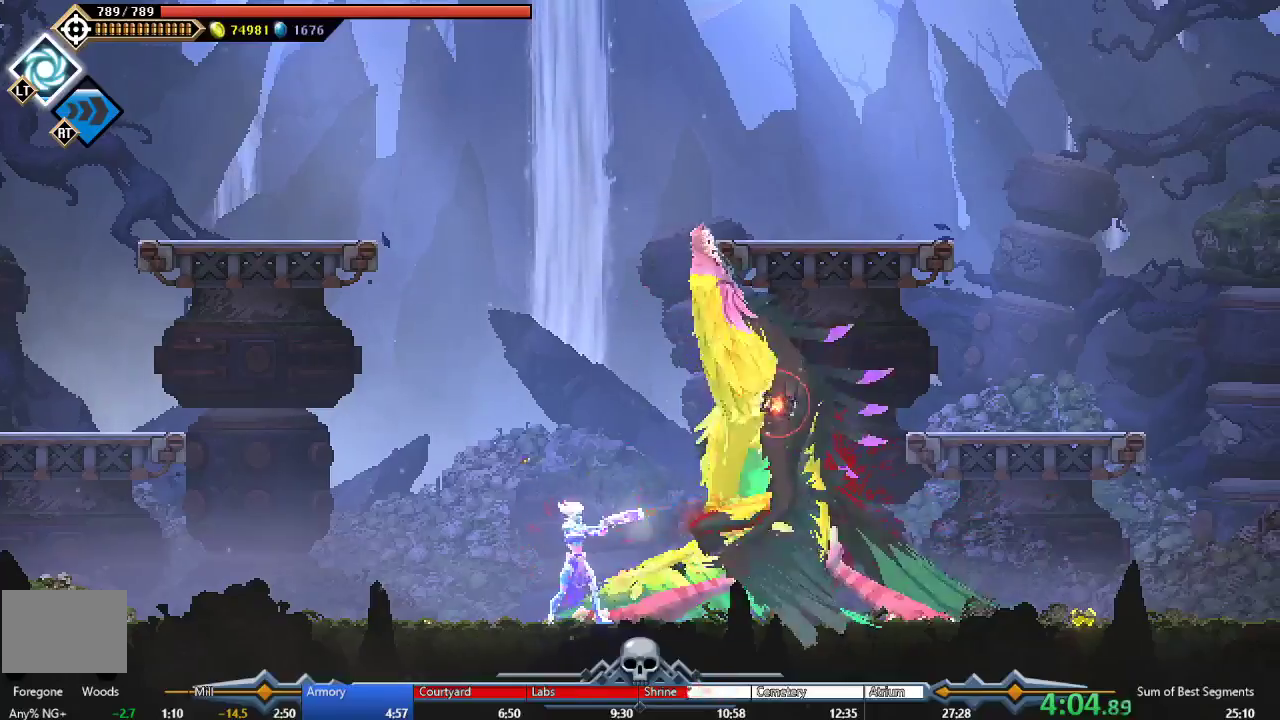
{"buttons": [], "left_stick": "center", "events": [[50, "Y", "down"], [167, "Y", "up"], [233, "Y", "down"], [333, "Y", "up"], [400, "Y", "down"], [500, "Y", "up"]]}
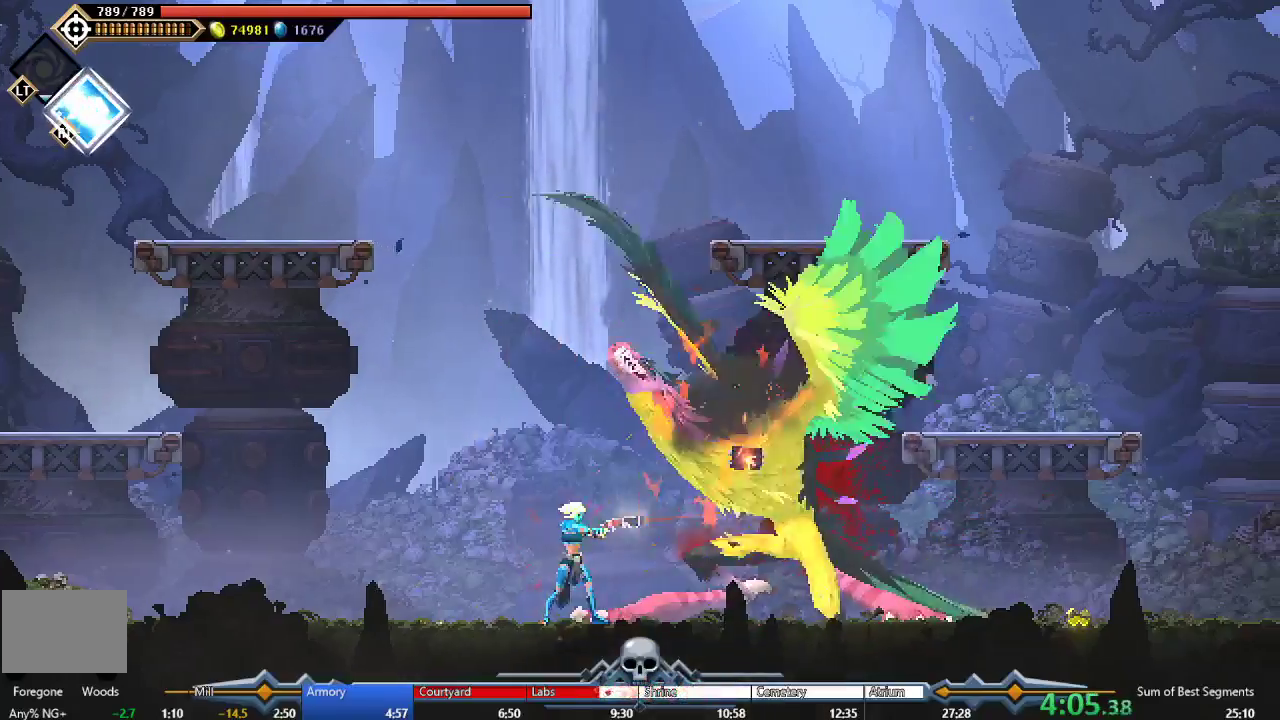
{"buttons": ["Y", "DPAD_LEFT"], "left_stick": "center", "events": [[67, "Y", "down"], [167, "DPAD_RIGHT", "down"], [167, "Y", "up"], [217, "R2", "down"], [333, "DPAD_RIGHT", "up"], [383, "R2", "up"], [433, "DPAD_LEFT", "down"], [450, "Y", "down"]]}
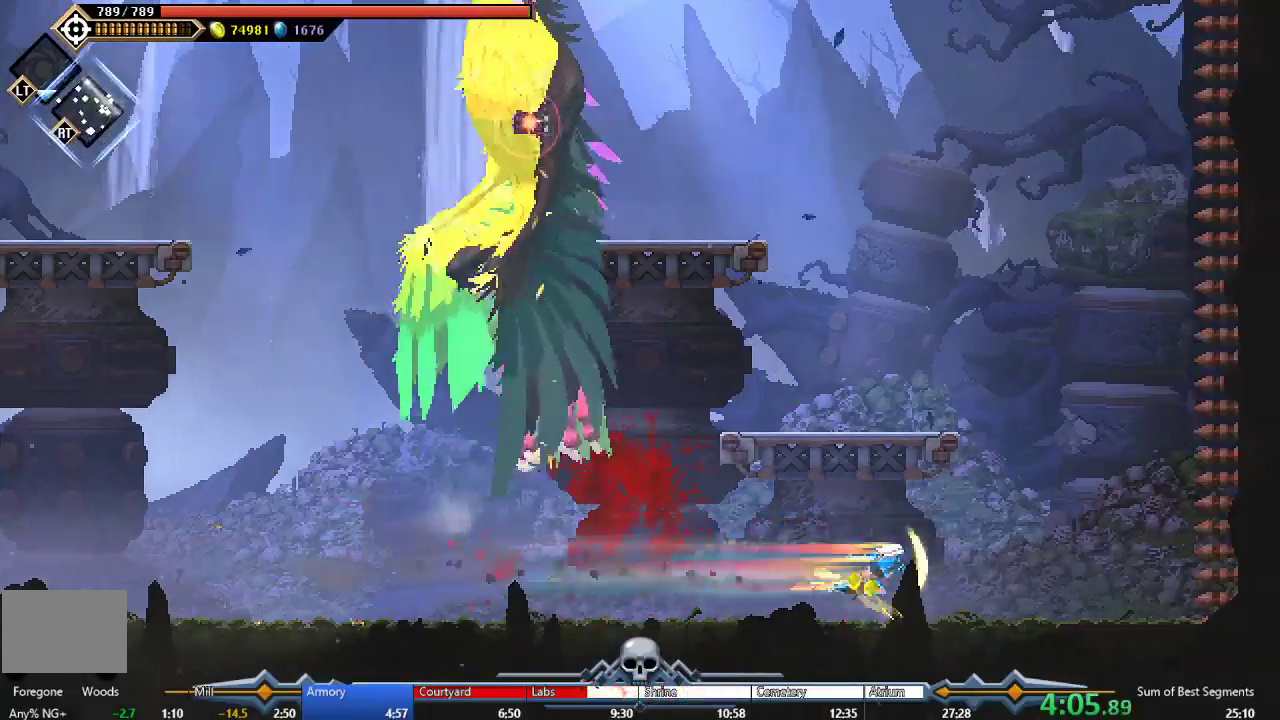
{"buttons": ["DPAD_LEFT"], "left_stick": "center", "events": [[67, "Y", "up"], [183, "DPAD_LEFT", "up"], [300, "A", "down"], [400, "DPAD_LEFT", "down"], [450, "A", "up"]]}
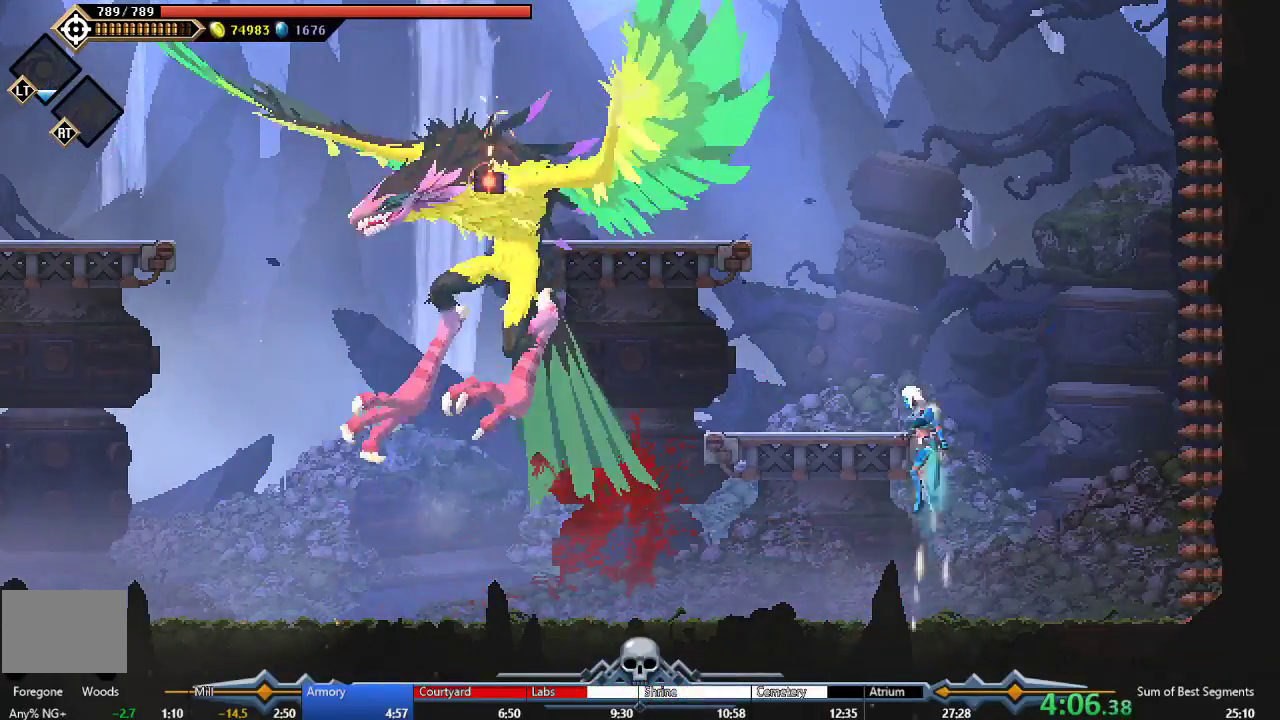
{"buttons": ["Y", "DPAD_LEFT"], "left_stick": "center", "events": [[17, "A", "down"], [183, "A", "up"], [283, "Y", "down"], [367, "Y", "up"], [450, "Y", "down"]]}
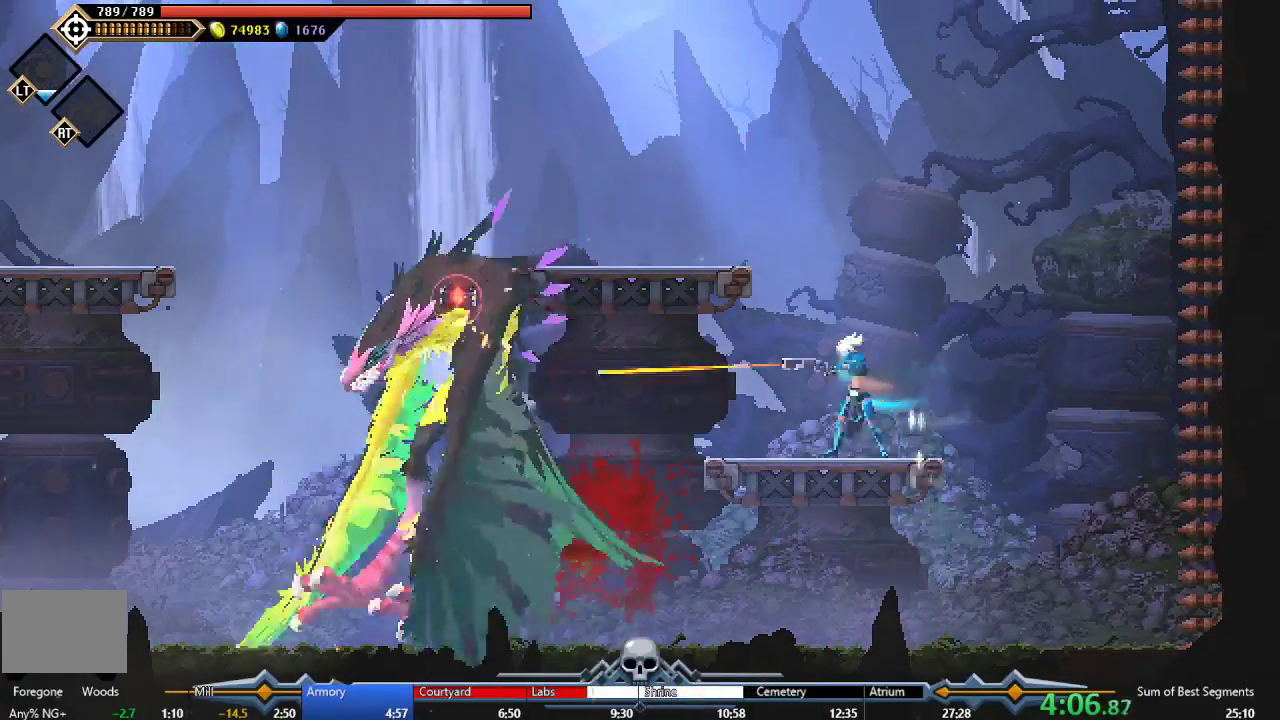
{"buttons": ["DPAD_LEFT"], "left_stick": "center", "events": [[50, "Y", "up"], [133, "Y", "down"], [217, "Y", "up"], [300, "A", "down"], [467, "A", "up"]]}
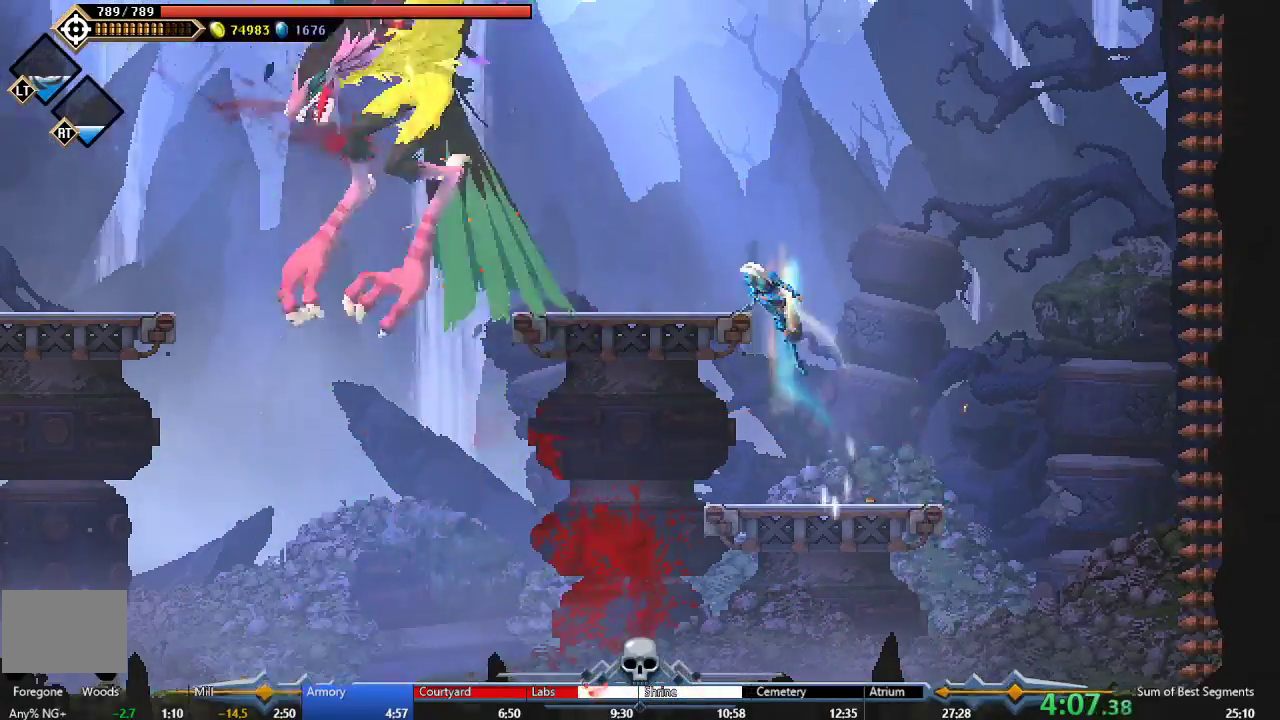
{"buttons": ["Y", "DPAD_LEFT"], "left_stick": "center", "events": [[50, "A", "down"], [217, "A", "up"], [433, "Y", "down"]]}
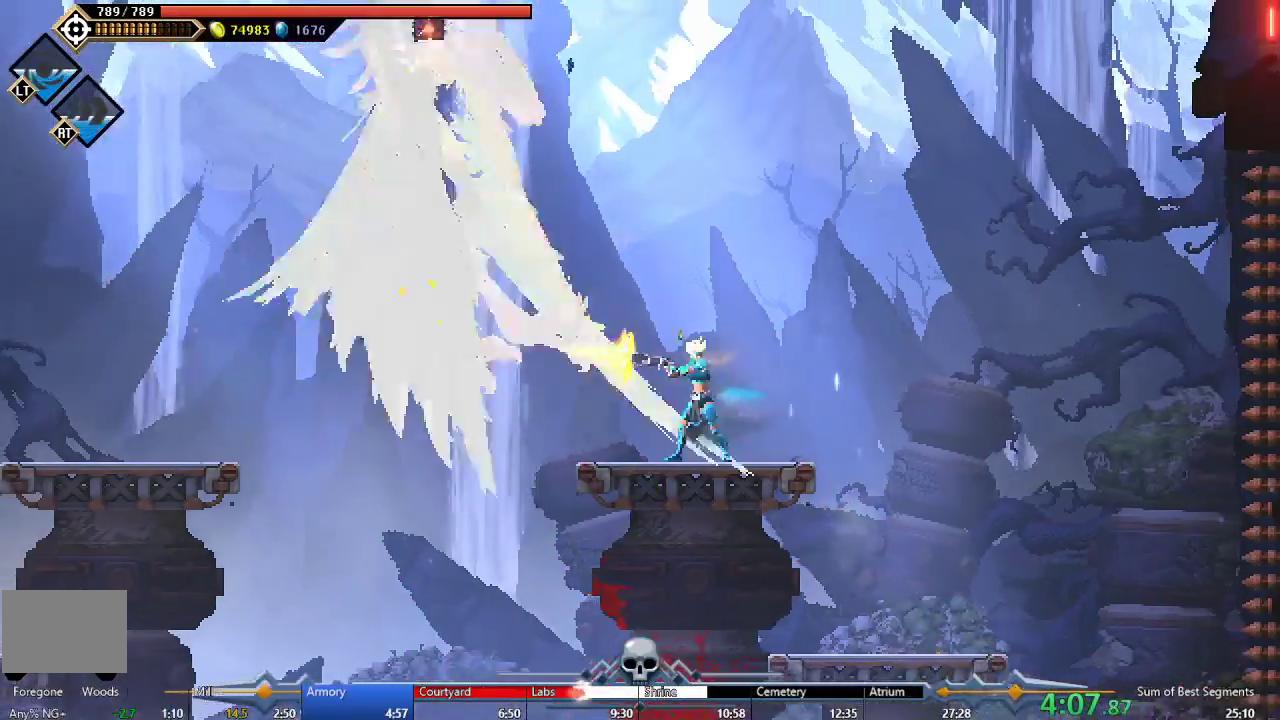
{"buttons": [], "left_stick": "center", "events": [[50, "Y", "up"], [100, "DPAD_LEFT", "up"], [117, "Y", "down"], [233, "Y", "up"], [283, "Y", "down"], [383, "Y", "up"]]}
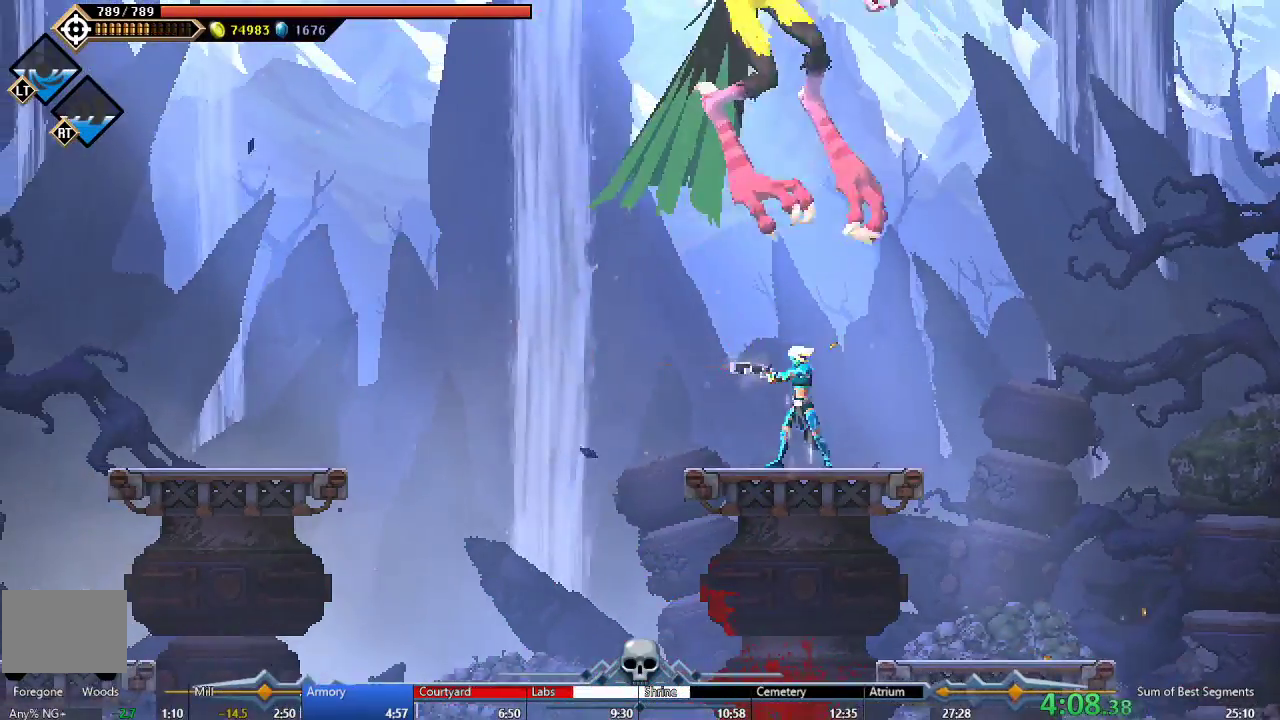
{"buttons": ["X"], "left_stick": "center", "events": [[17, "A", "down"], [133, "DPAD_RIGHT", "down"], [133, "X", "down"], [250, "DPAD_RIGHT", "up"], [317, "A", "up"], [333, "X", "up"], [400, "X", "down"]]}
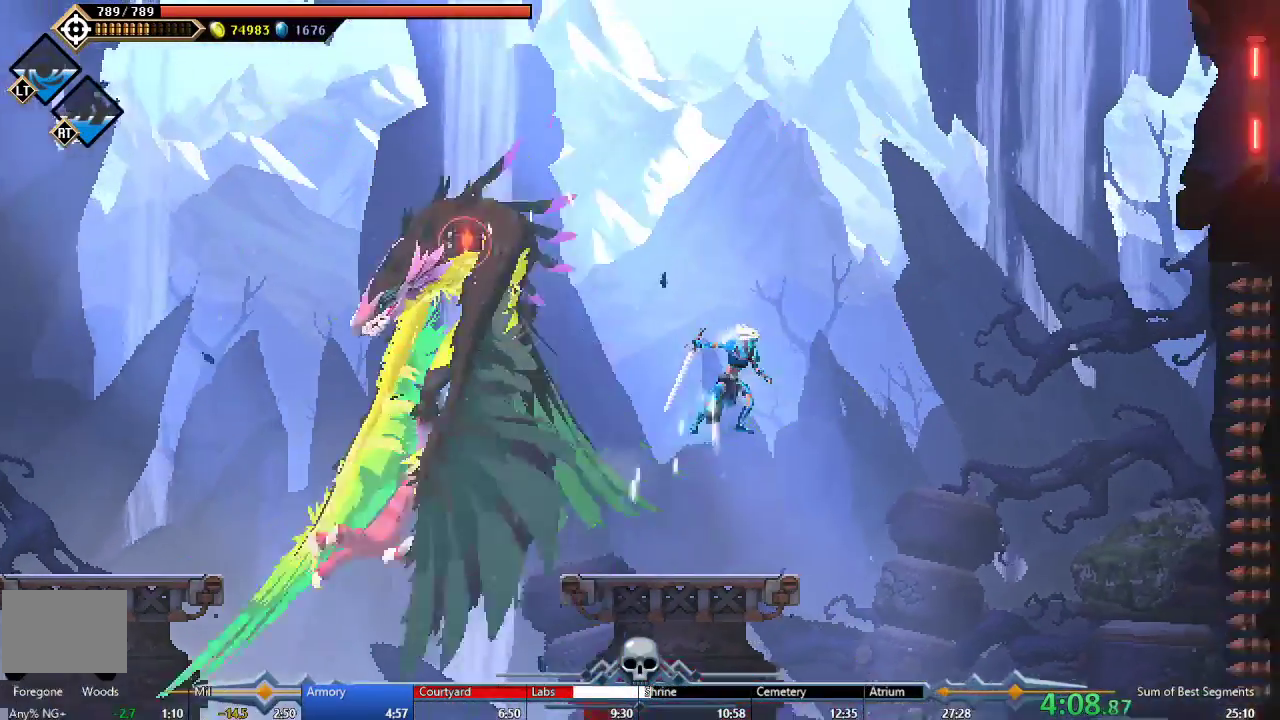
{"buttons": [], "left_stick": "center", "events": [[17, "X", "up"], [67, "DPAD_LEFT", "down"], [83, "X", "down"], [200, "X", "up"], [283, "DPAD_LEFT", "up"], [317, "Y", "down"], [400, "DPAD_LEFT", "down"], [433, "Y", "up"], [467, "DPAD_LEFT", "up"]]}
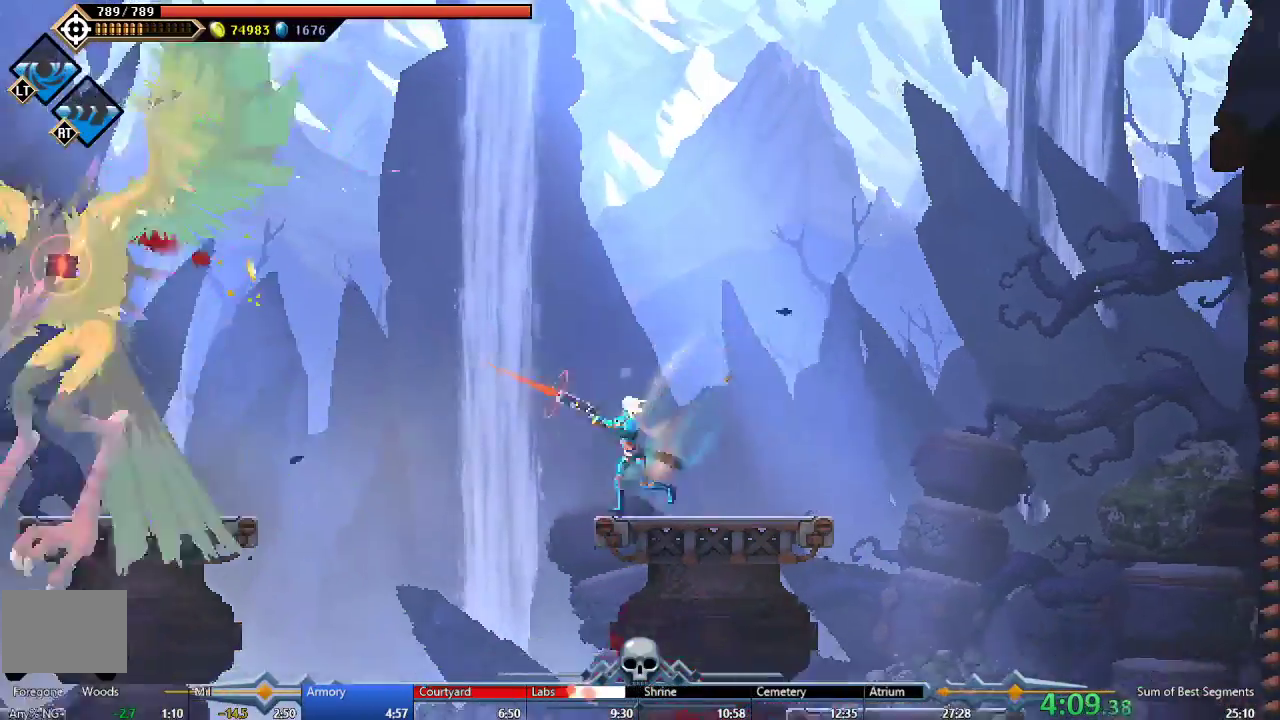
{"buttons": ["Y"], "left_stick": "center", "events": [[50, "DPAD_LEFT", "down"], [167, "DPAD_LEFT", "up"], [233, "Y", "down"], [383, "Y", "up"], [467, "Y", "down"]]}
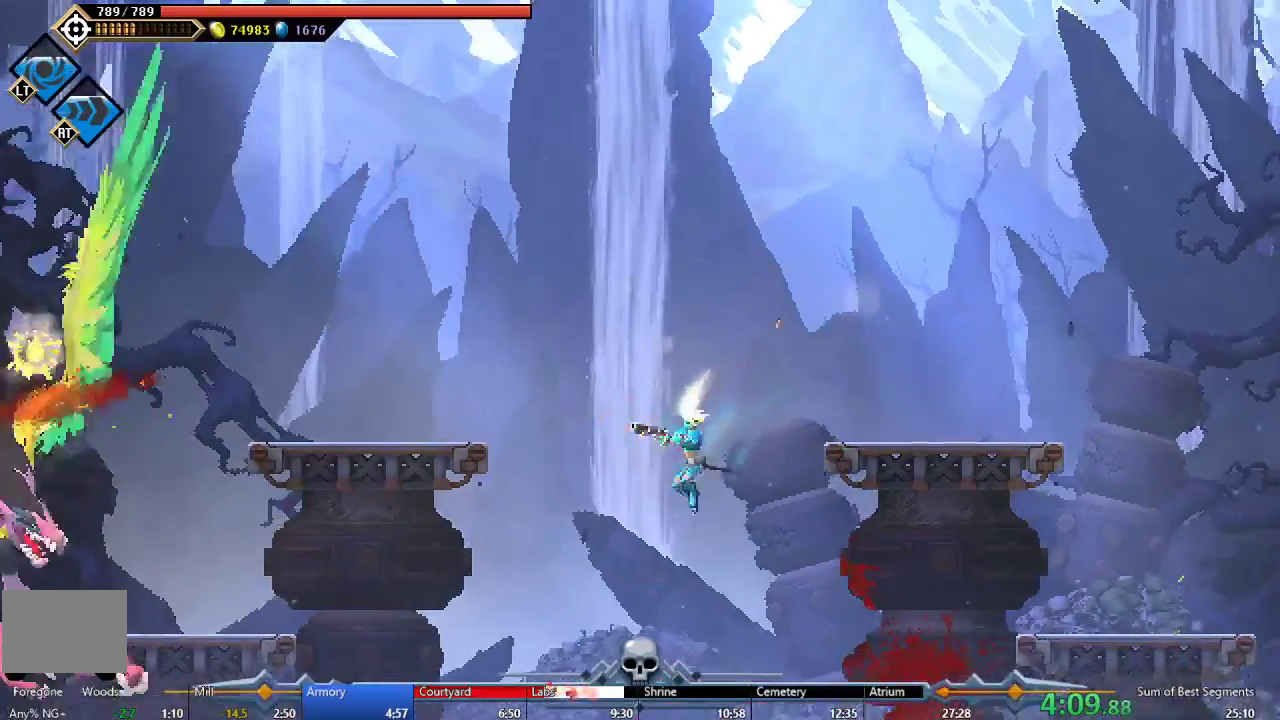
{"buttons": [], "left_stick": "center", "events": [[67, "Y", "up"], [133, "Y", "down"], [233, "Y", "up"], [300, "Y", "down"], [417, "Y", "up"]]}
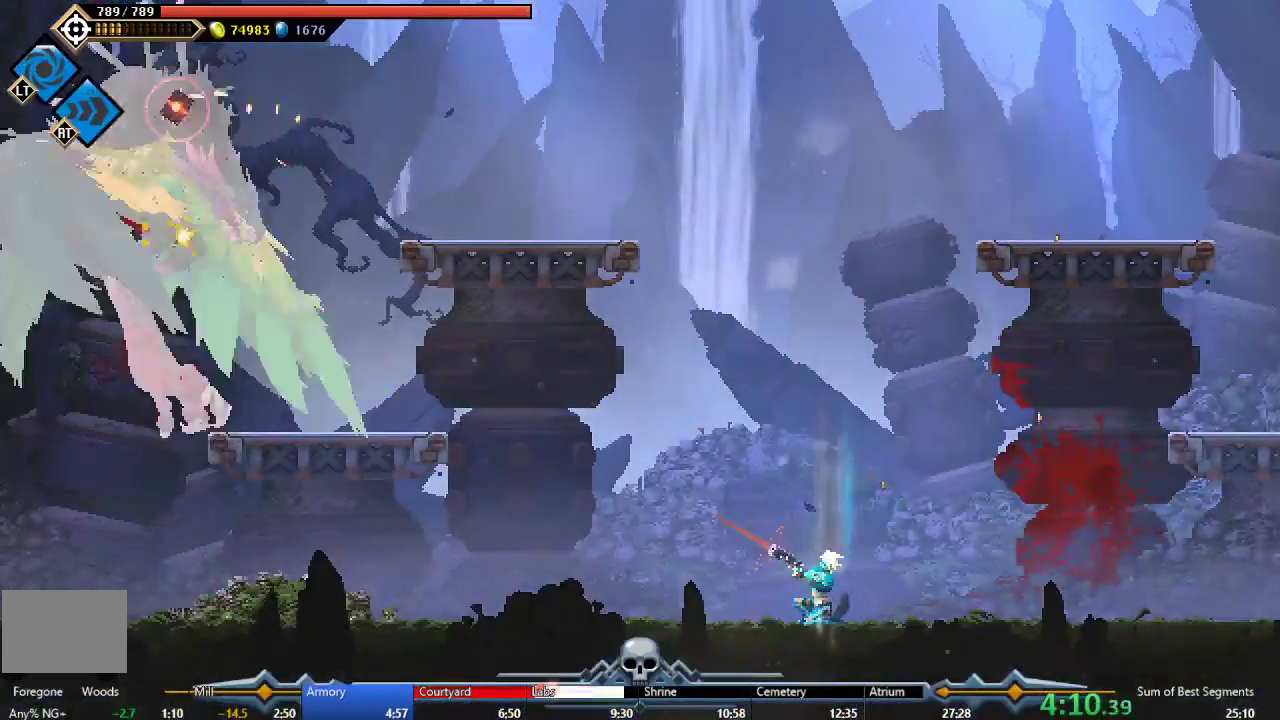
{"buttons": ["Y", "DPAD_LEFT"], "left_stick": "center", "events": [[17, "DPAD_LEFT", "down"], [100, "A", "down"], [267, "A", "up"], [417, "Y", "down"]]}
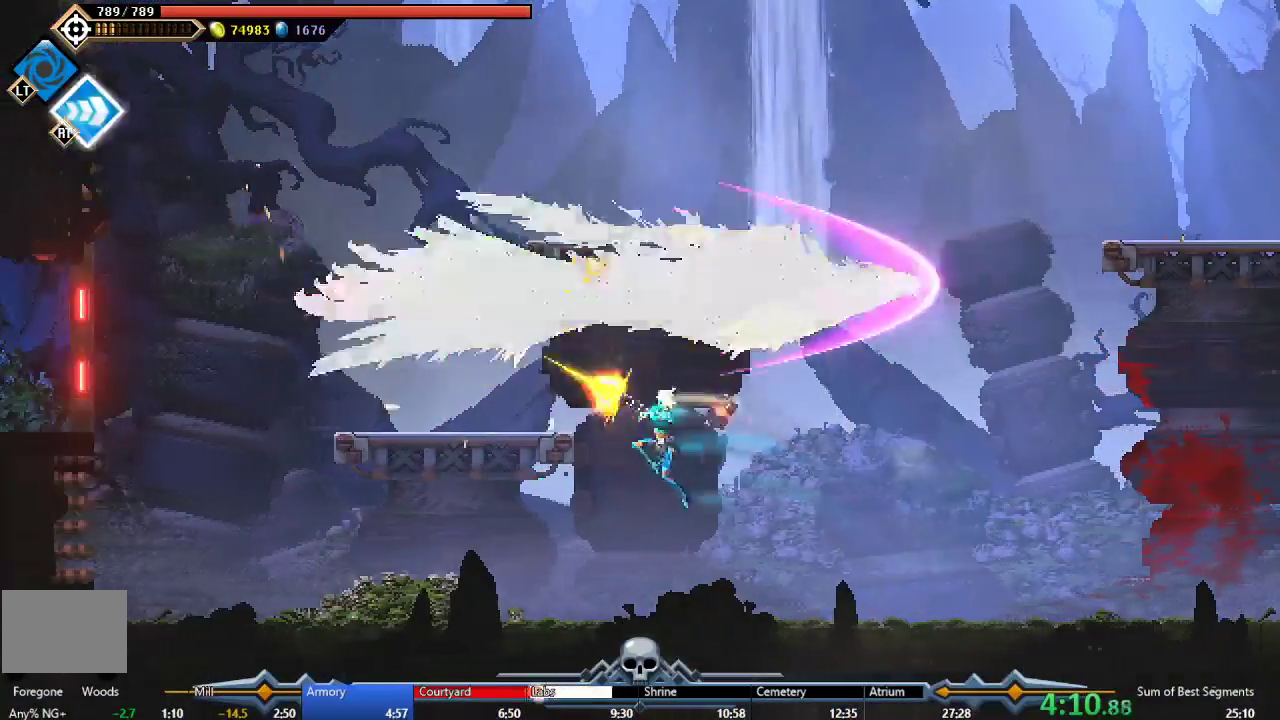
{"buttons": [], "left_stick": "center", "events": [[50, "Y", "up"], [250, "A", "down"], [400, "DPAD_LEFT", "up"], [433, "A", "up"]]}
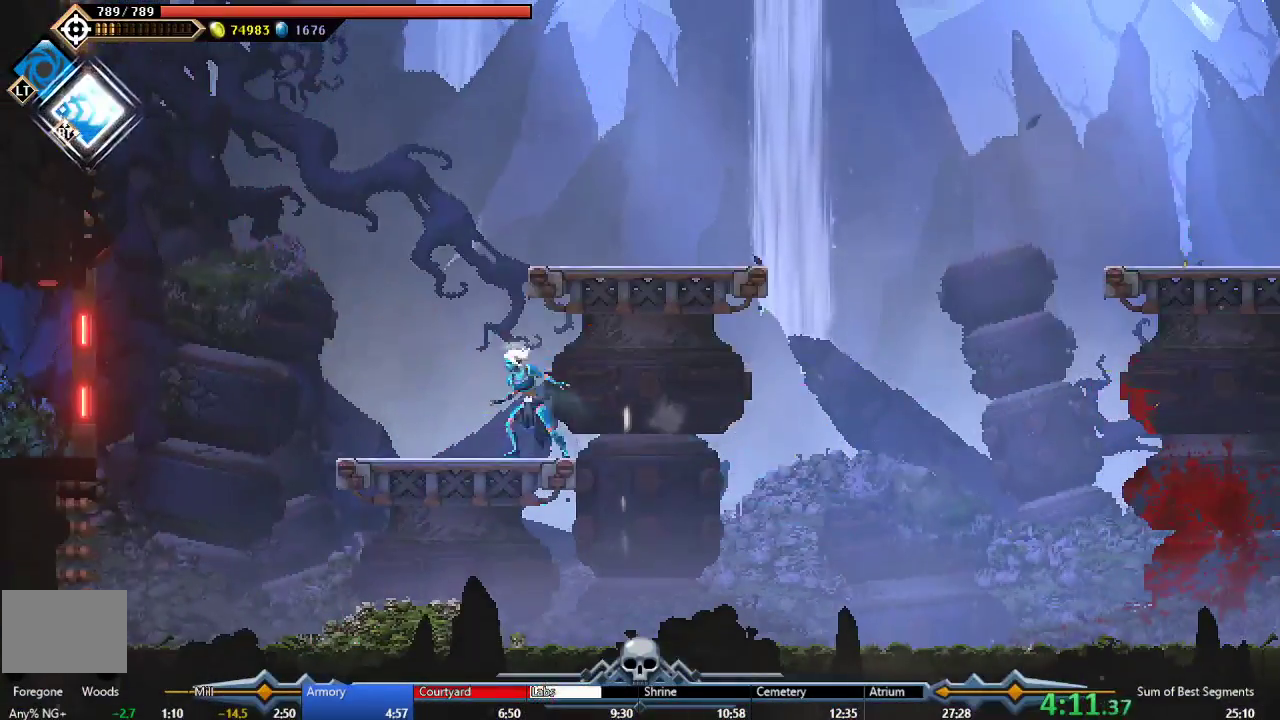
{"buttons": ["DPAD_RIGHT"], "left_stick": "center", "events": [[67, "A", "down"], [67, "DPAD_RIGHT", "down"], [233, "A", "up"], [283, "A", "down"], [400, "A", "up"]]}